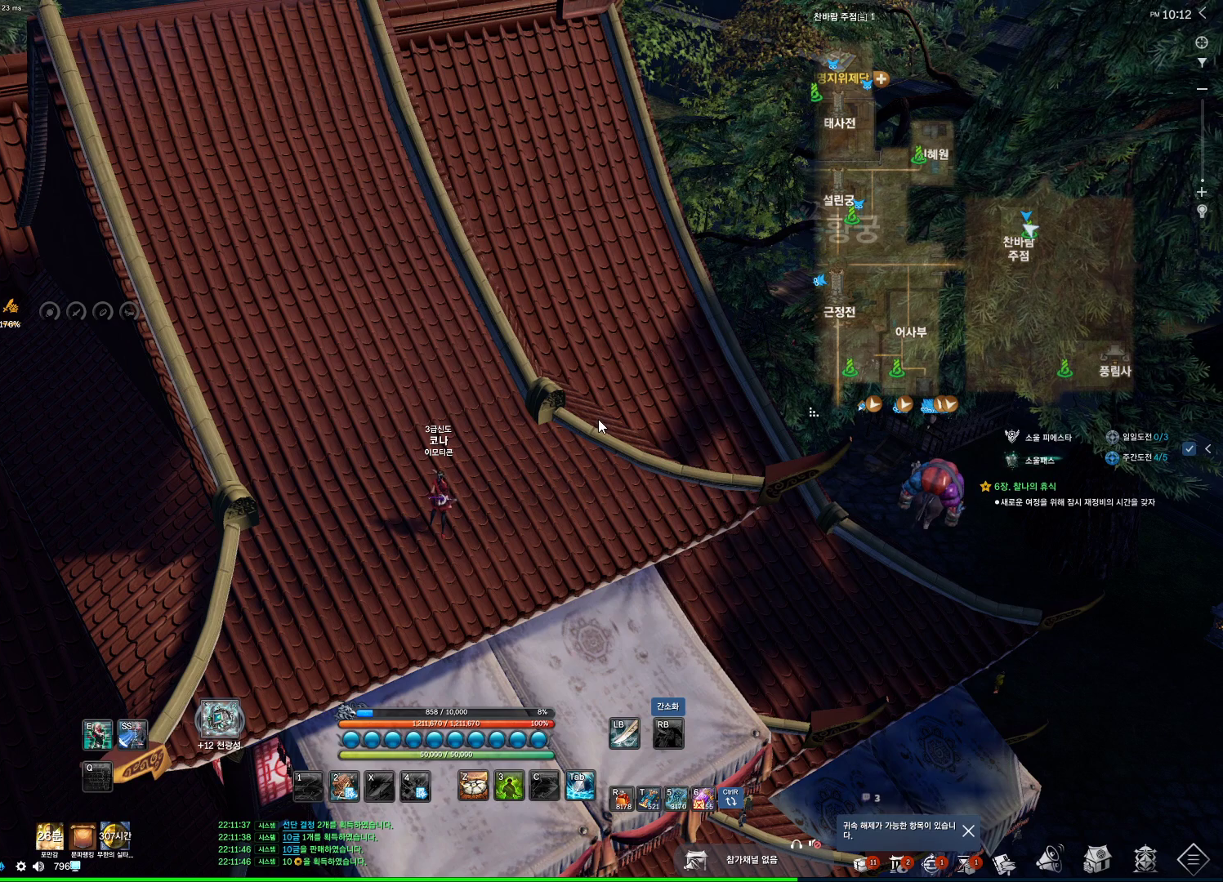
Gameplay with keyboard and mouse; each line is a JSON object with the keys and mouse buttons held at the frame after it. "events" lists presses ("down") and releases ("up") of "1", "2", "3", "4", "5", "a", "alt", "c", "ctrl", "d", "e", "f", "m", "q", "r", "s", "shift", "space", "t", "tab", "tilde", "v", "w", "x", "z", "mouse_left", "mouse_wheel", "mouse_right", "mouse_mb4" and "mouse_mb5" between this image and that frame as [ms after this image, input, new state], when the widget could be followed in between. "mouse_left", "mouse_wheel", "mouse_right", "mouse_mb4", "mouse_mb5" = the "left", "wheel", "right", "mb4", "mb5" buttons of the "mouse" list. No other keys are recorded. "wheel" means that the mouse wheel is clicked or scrolled. Not read: mouse_move.
{"keys": [], "mouse": [], "events": [[34, "mouse_left", "up"], [300, "mouse_mb4", "down"], [367, "mouse_mb4", "up"]]}
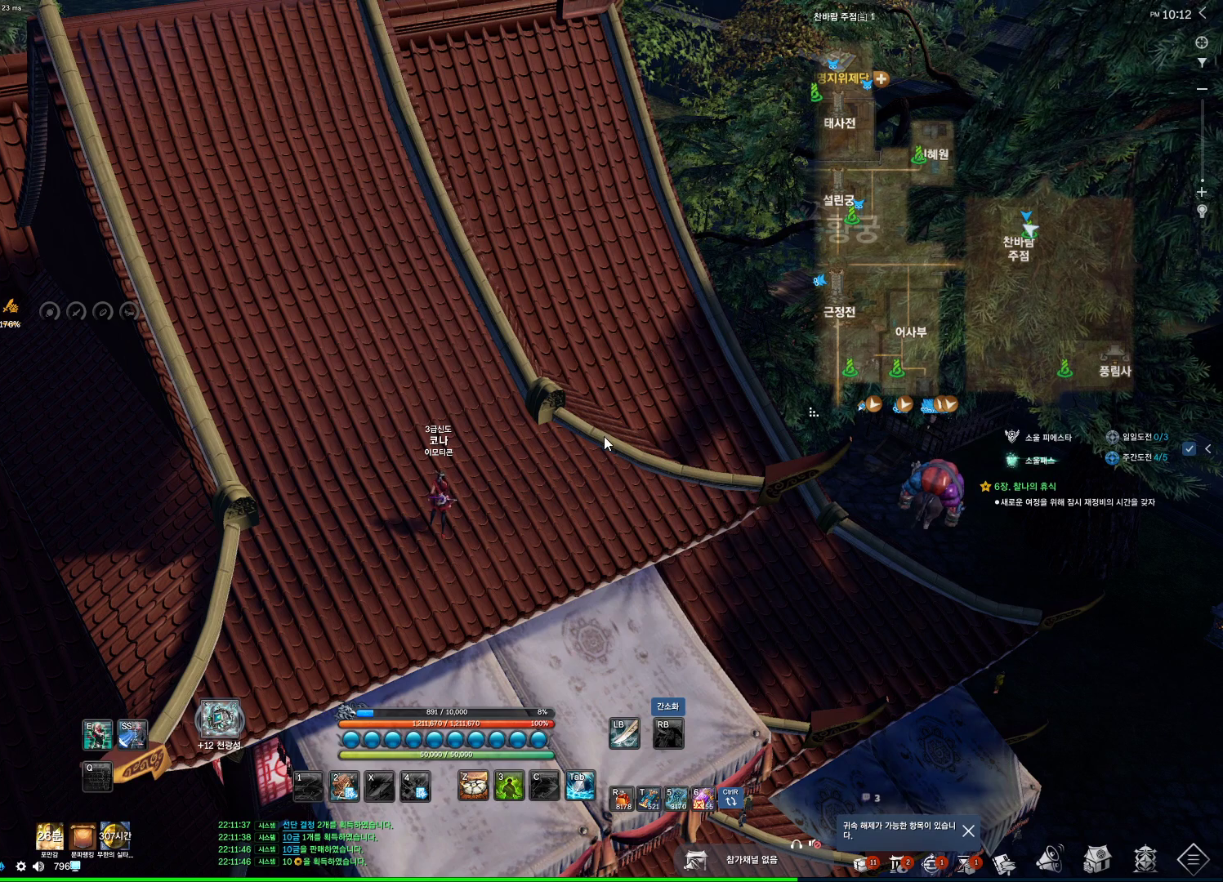
{"keys": [], "mouse": [], "events": [[100, "mouse_mb4", "down"], [134, "mouse_mb4", "up"]]}
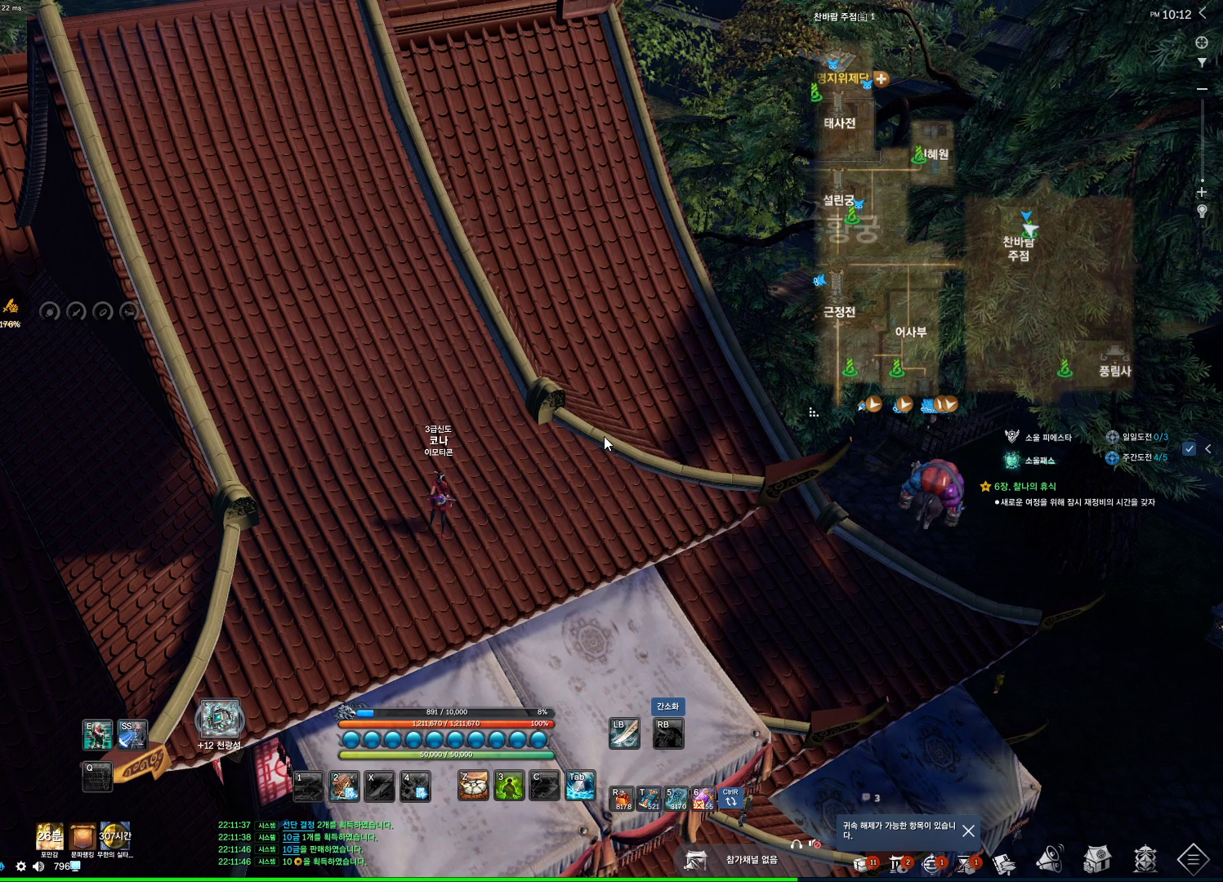
{"keys": [], "mouse": [], "events": [[234, "mouse_mb4", "down"], [300, "mouse_mb4", "up"], [434, "mouse_mb4", "down"], [467, "mouse_mb4", "up"]]}
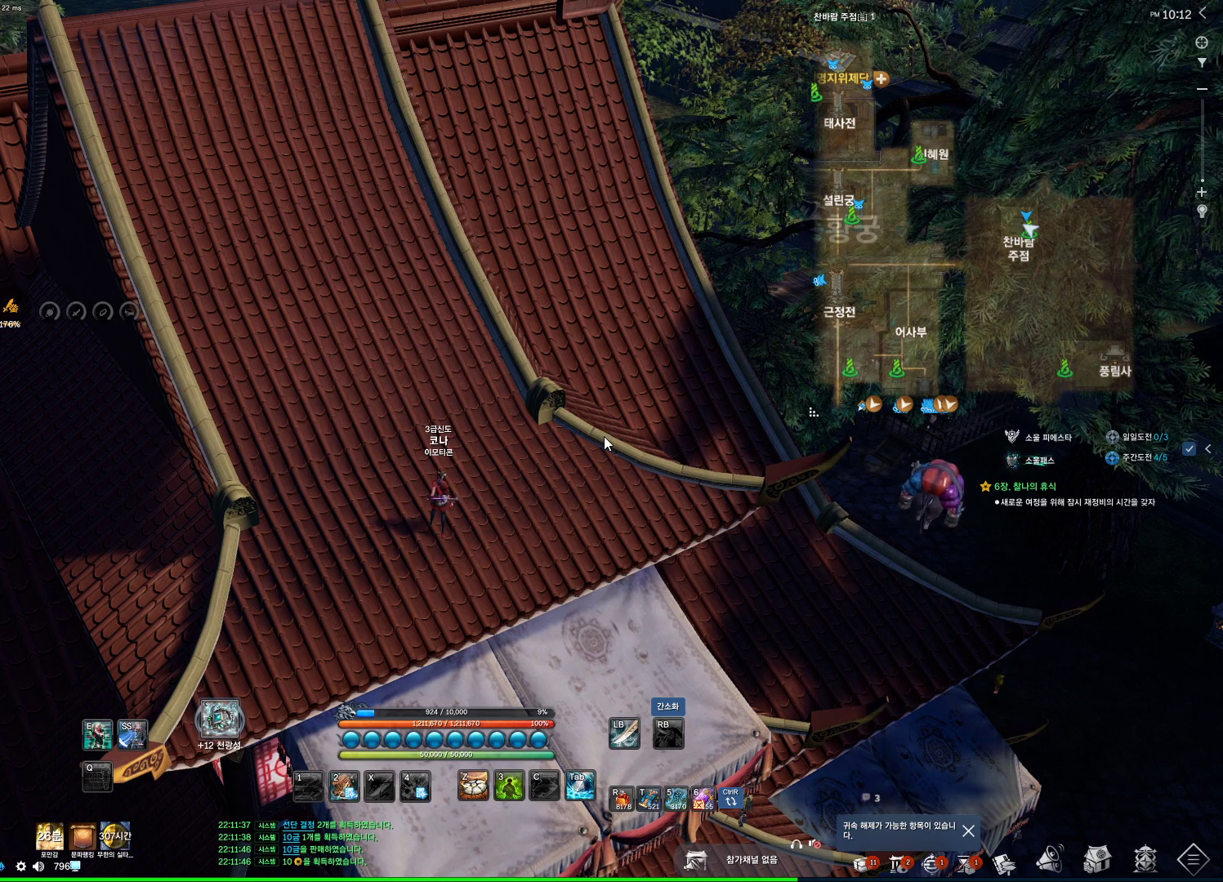
{"keys": [], "mouse": [], "events": [[67, "mouse_mb4", "down"], [167, "mouse_mb4", "up"], [267, "mouse_mb4", "down"], [300, "mouse_mb4", "up"]]}
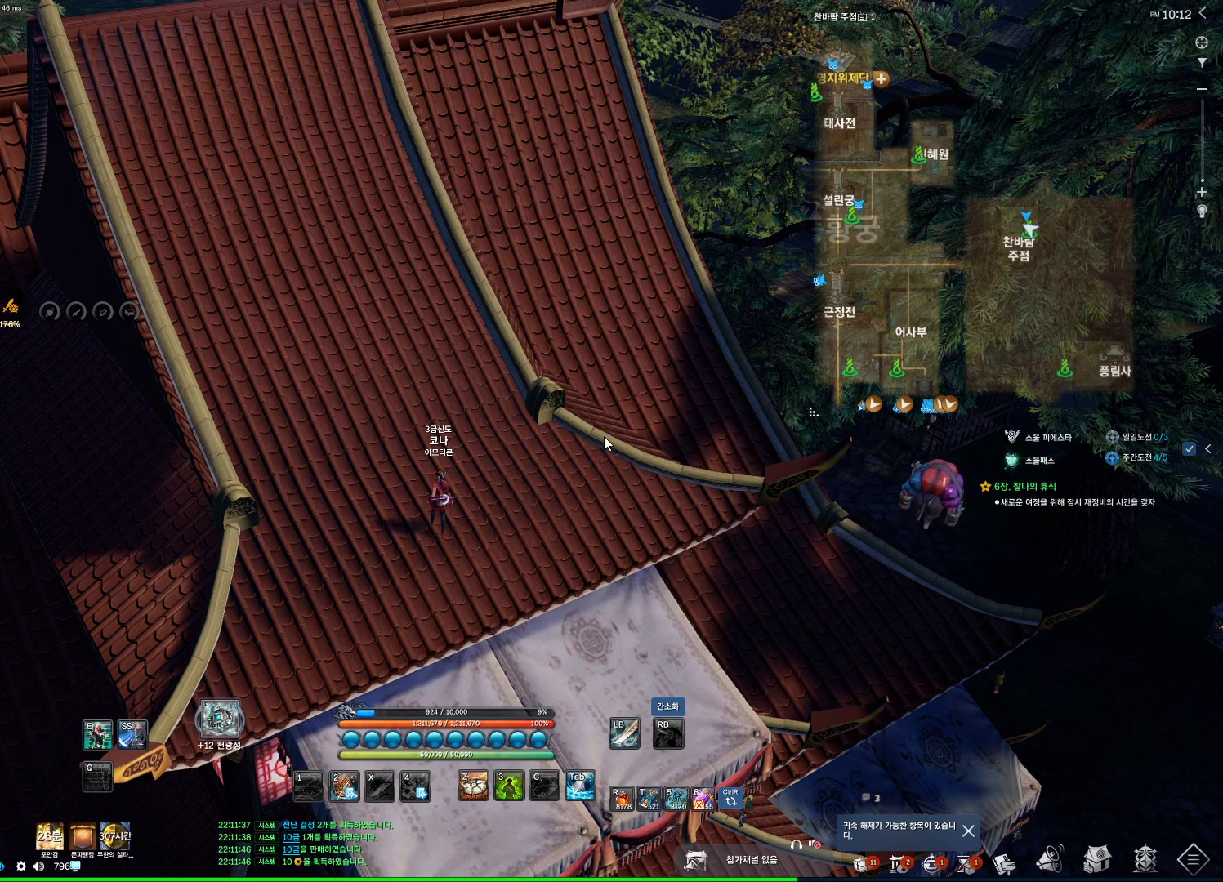
{"keys": [], "mouse": [], "events": [[34, "mouse_mb4", "down"], [100, "mouse_mb4", "up"]]}
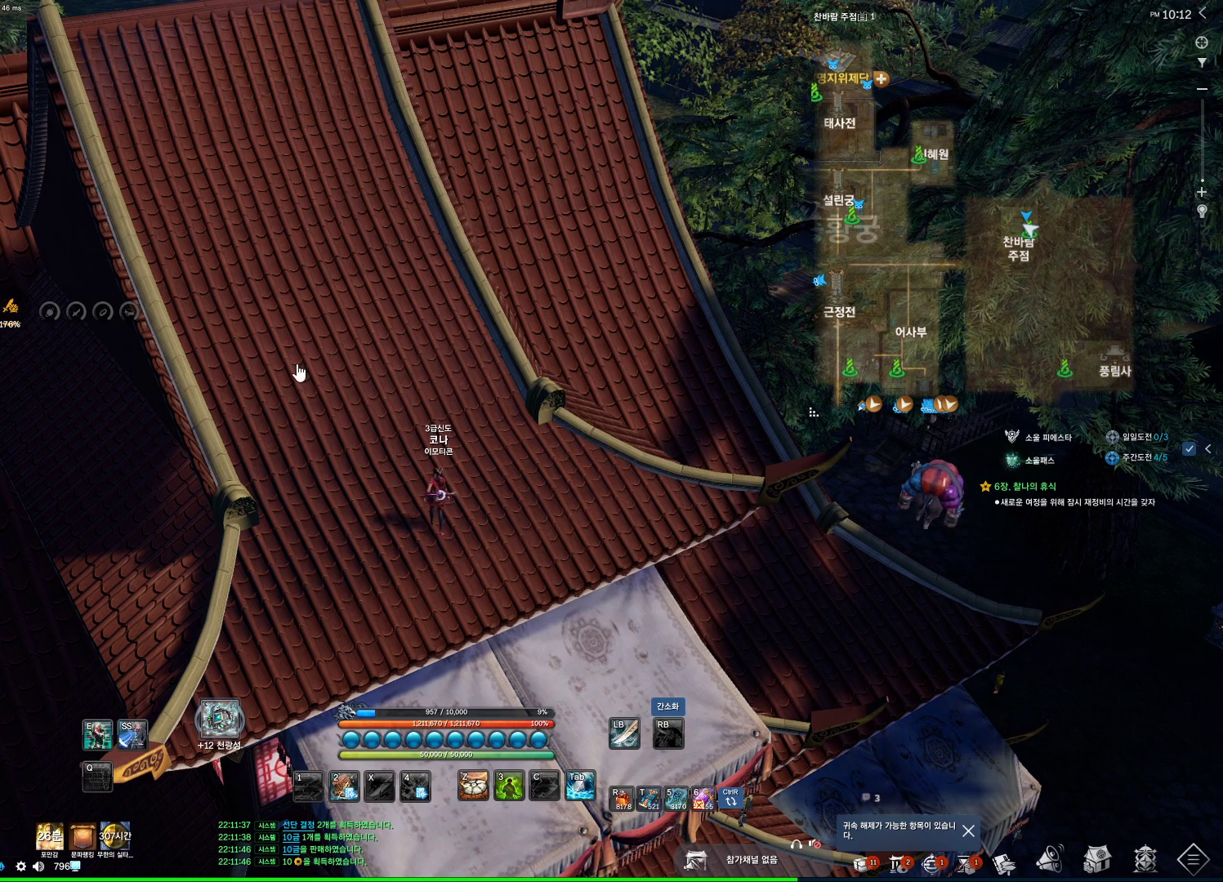
{"keys": [], "mouse": ["mb5"], "events": [[34, "mouse_mb5", "down"], [100, "mouse_mb5", "up"], [334, "mouse_mb5", "down"], [400, "mouse_mb5", "up"], [467, "mouse_mb5", "down"]]}
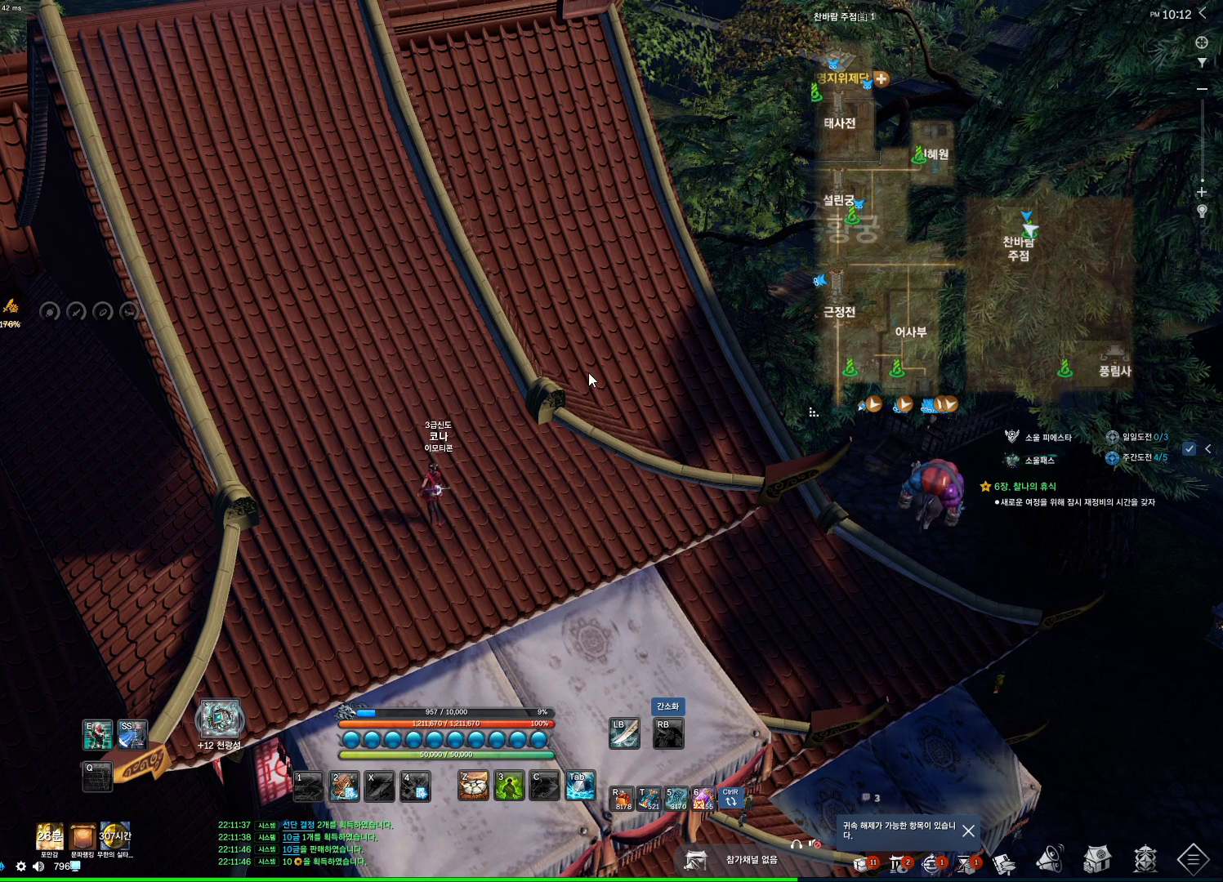
{"keys": [], "mouse": [], "events": [[34, "mouse_mb5", "up"], [400, "mouse_mb4", "down"], [500, "mouse_mb4", "up"]]}
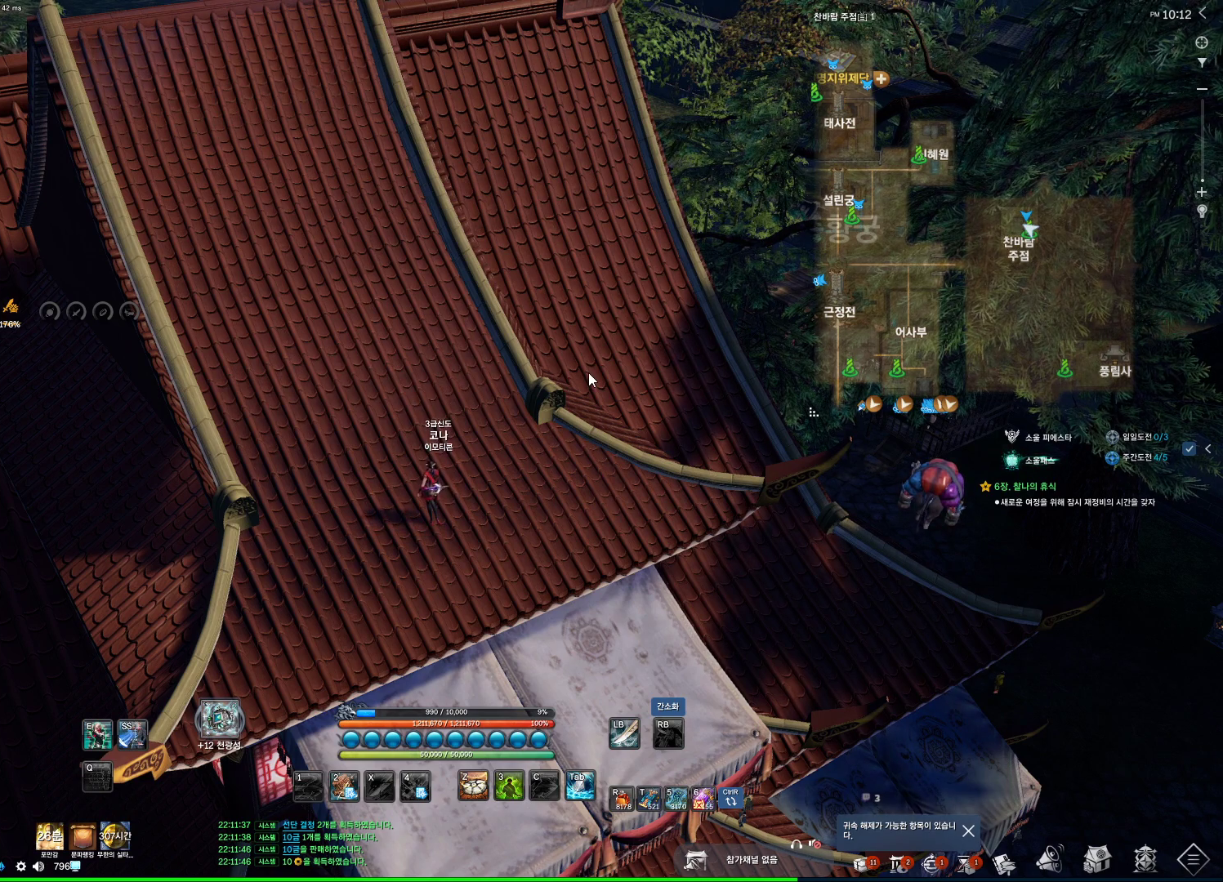
{"keys": [], "mouse": ["mb4"], "events": [[467, "mouse_mb4", "down"]]}
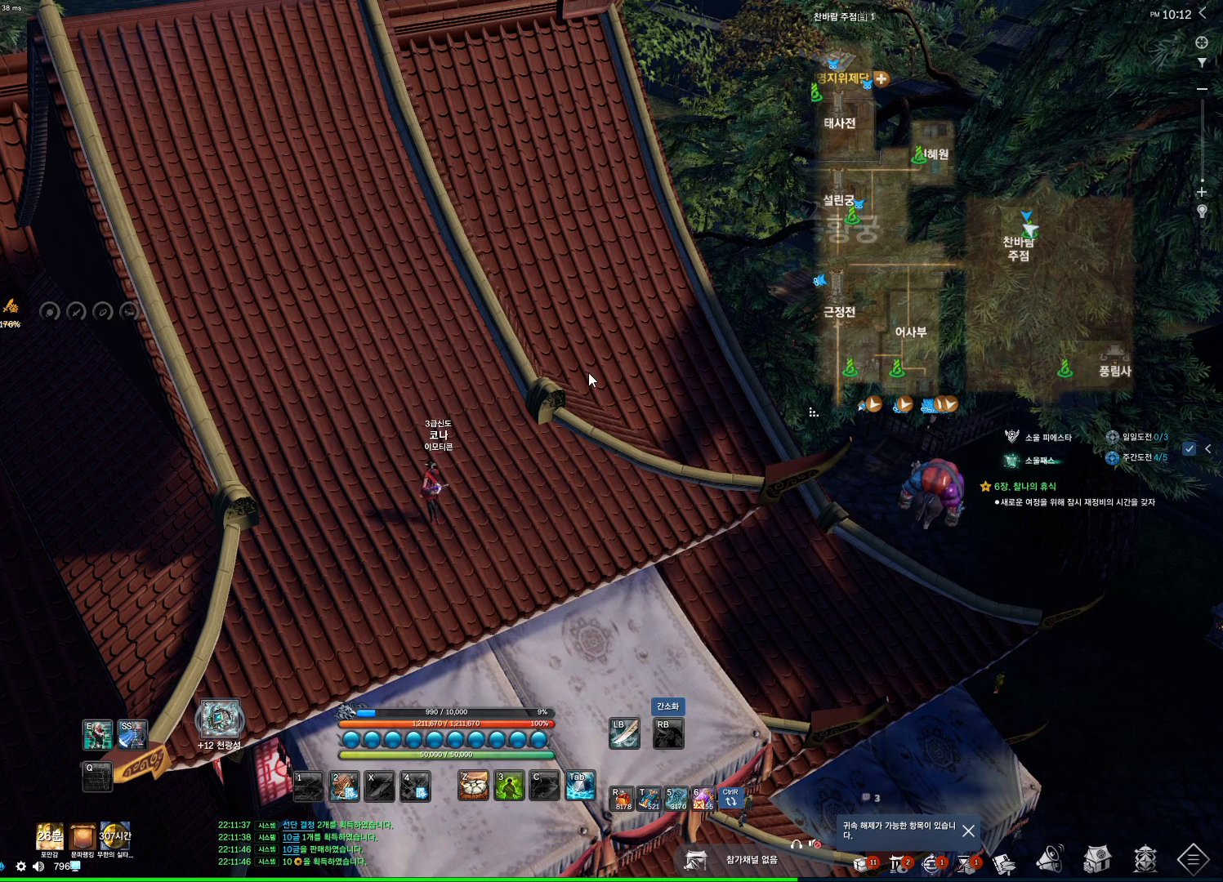
{"keys": [], "mouse": [], "events": [[67, "mouse_mb4", "up"]]}
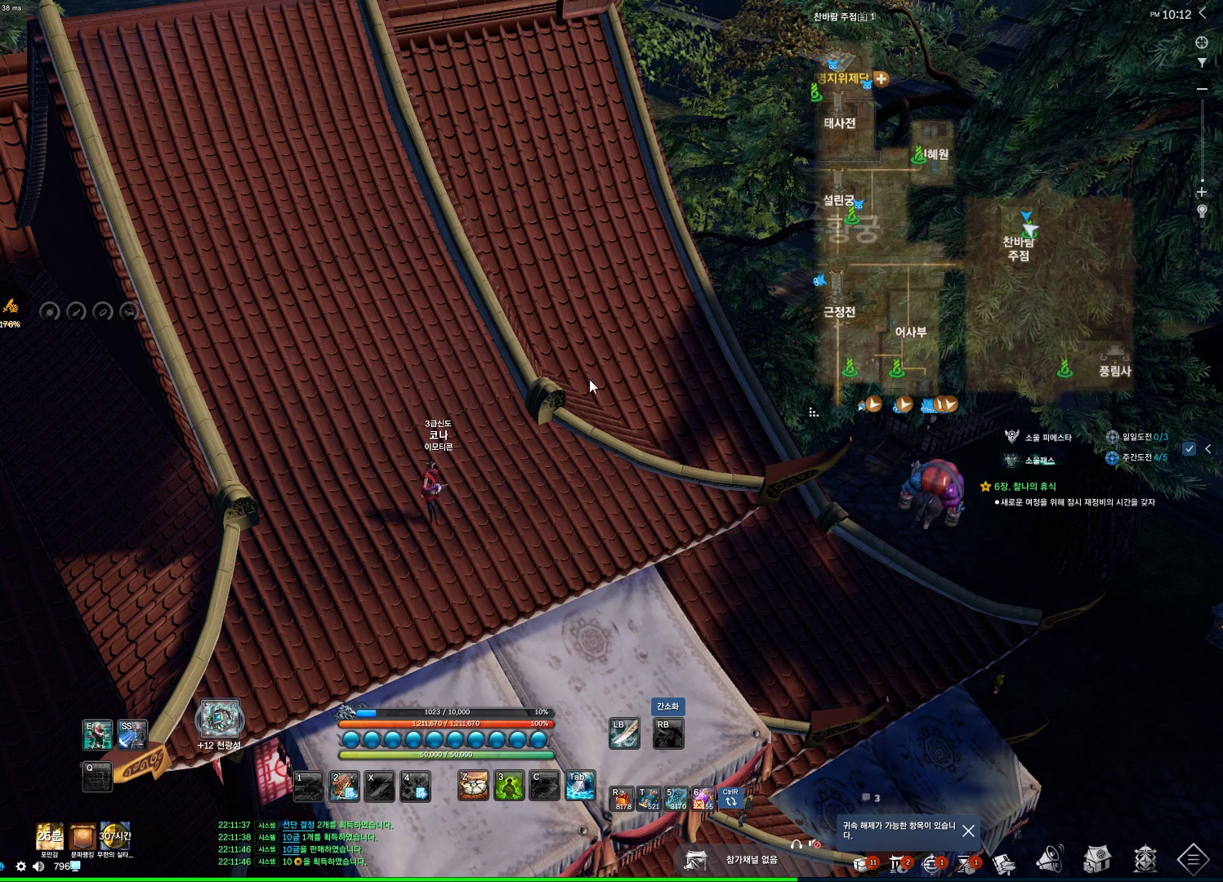
{"keys": [], "mouse": [], "events": [[67, "mouse_mb4", "down"], [134, "mouse_mb4", "up"], [267, "mouse_left", "down"], [400, "mouse_left", "up"]]}
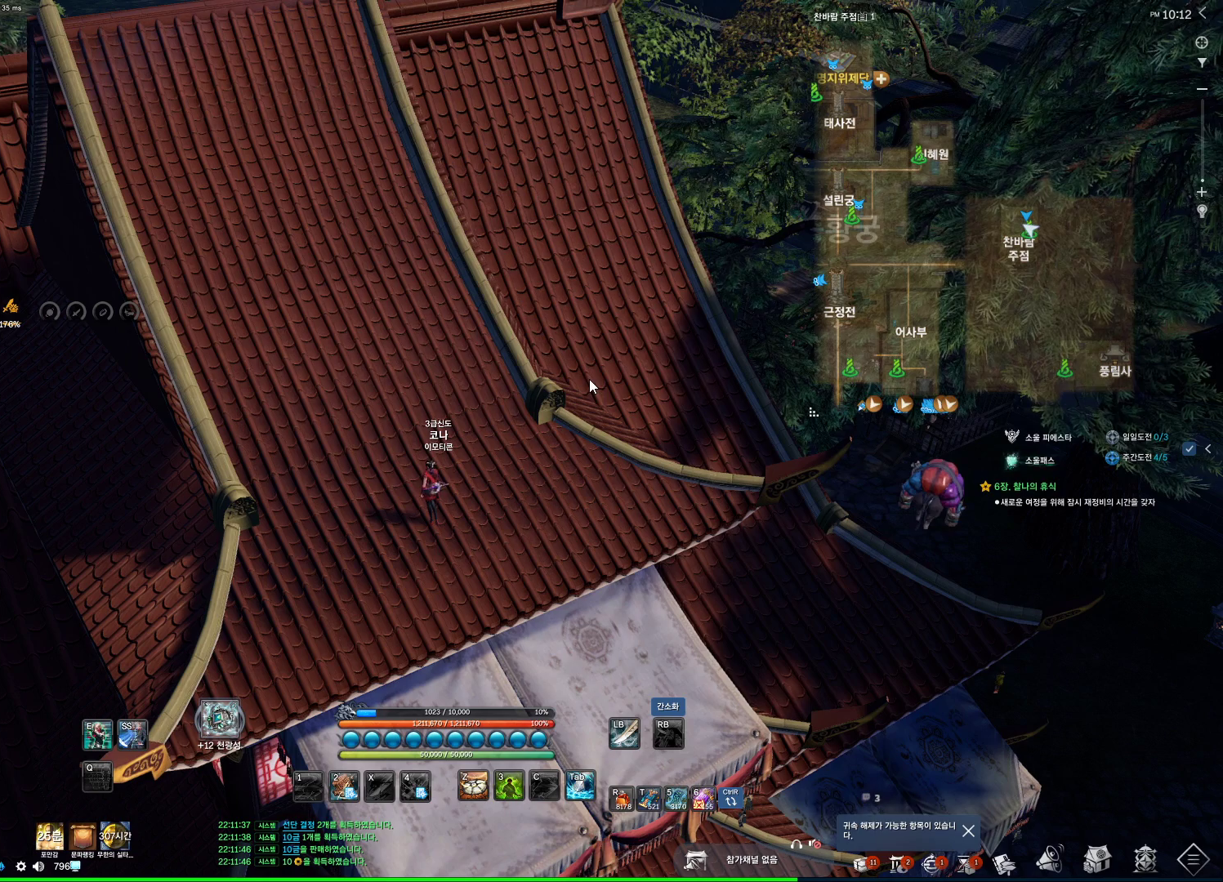
{"keys": ["shift"], "mouse": [], "events": [[34, "mouse_mb4", "down"], [134, "mouse_mb4", "up"], [500, "shift", "down"]]}
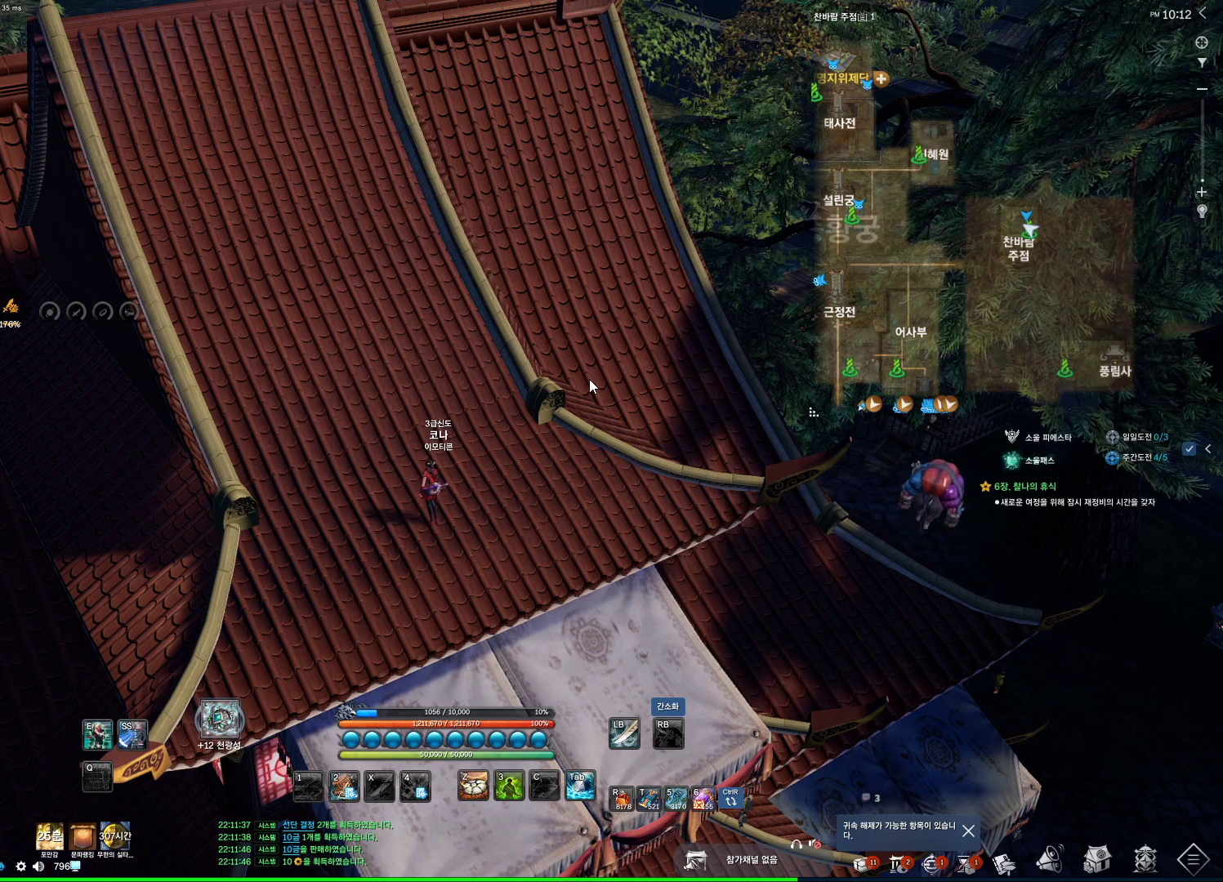
{"keys": [], "mouse": [], "events": [[100, "s", "down"], [234, "s", "up"], [234, "shift", "up"]]}
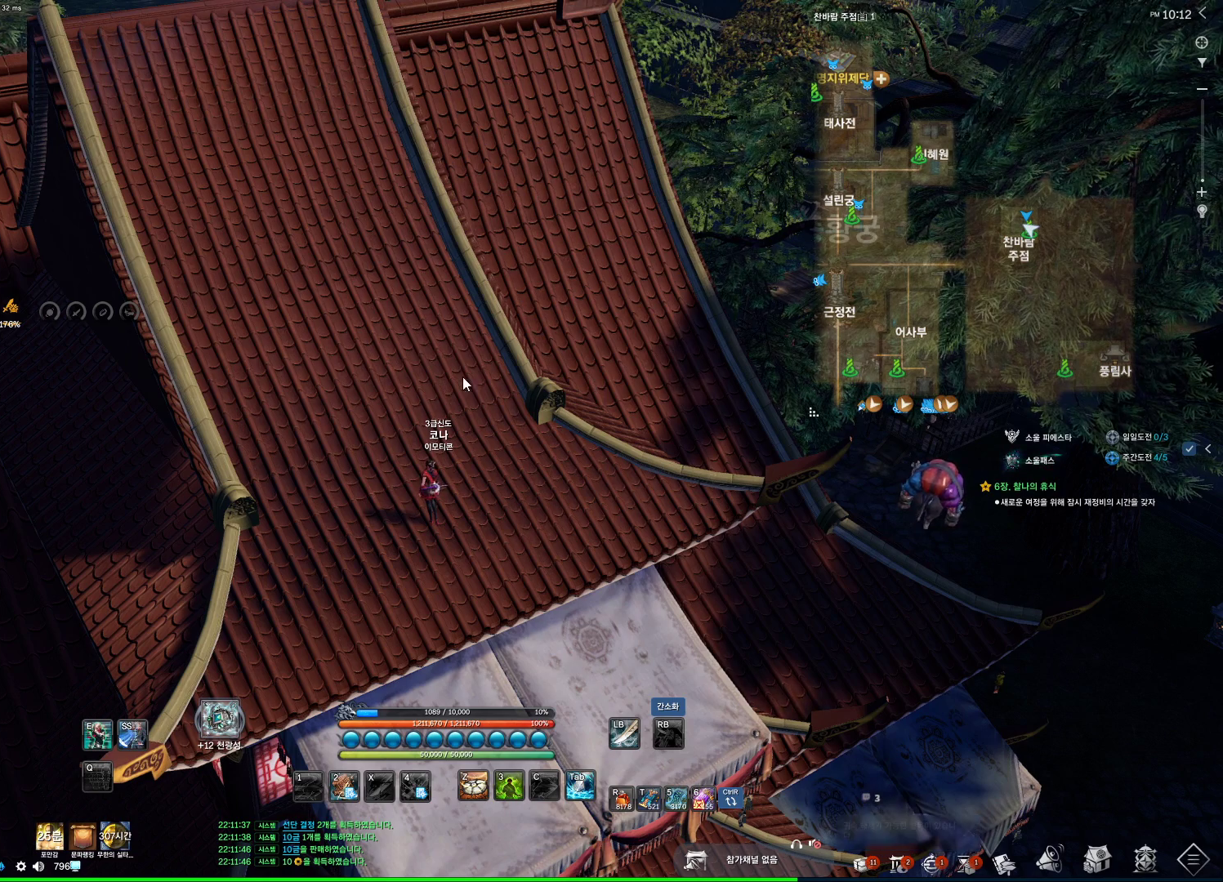
{"keys": [], "mouse": [], "events": []}
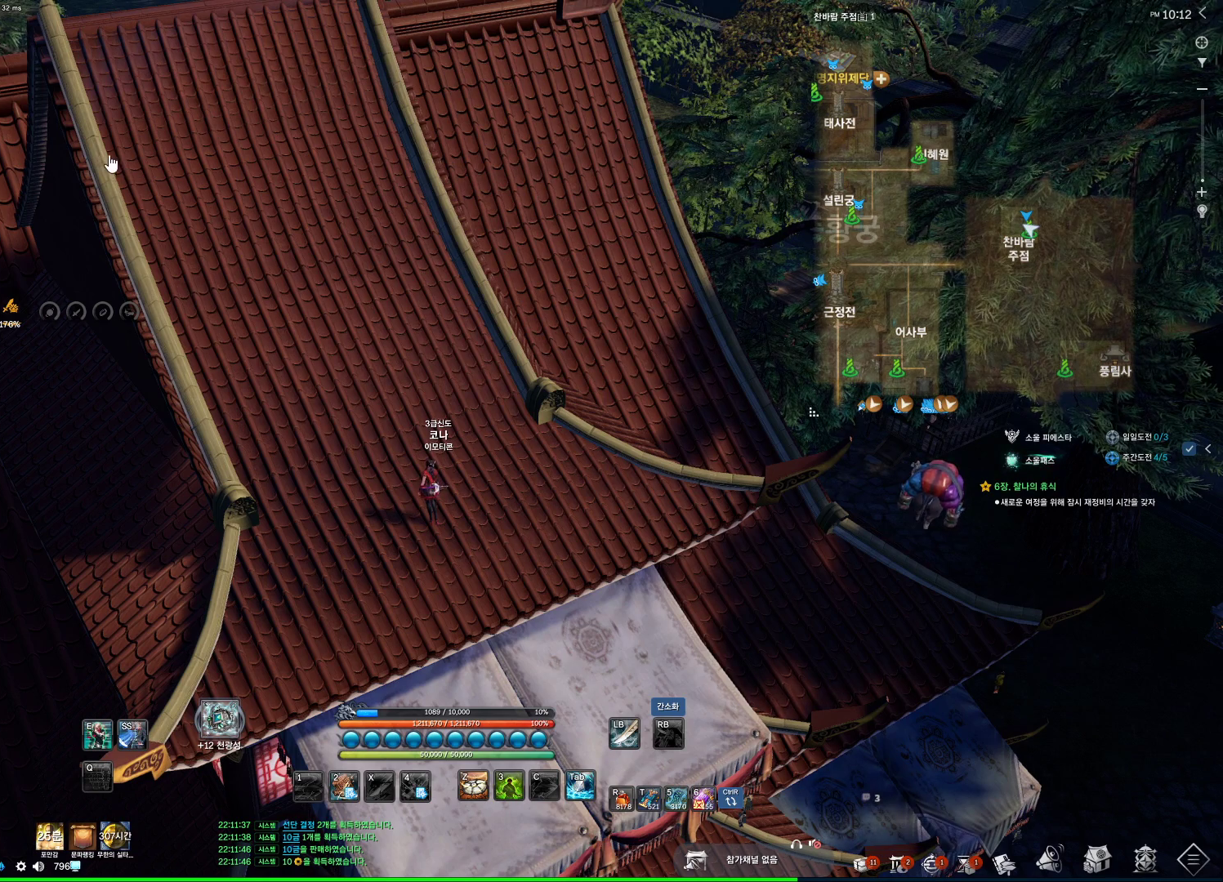
{"keys": [], "mouse": [], "events": []}
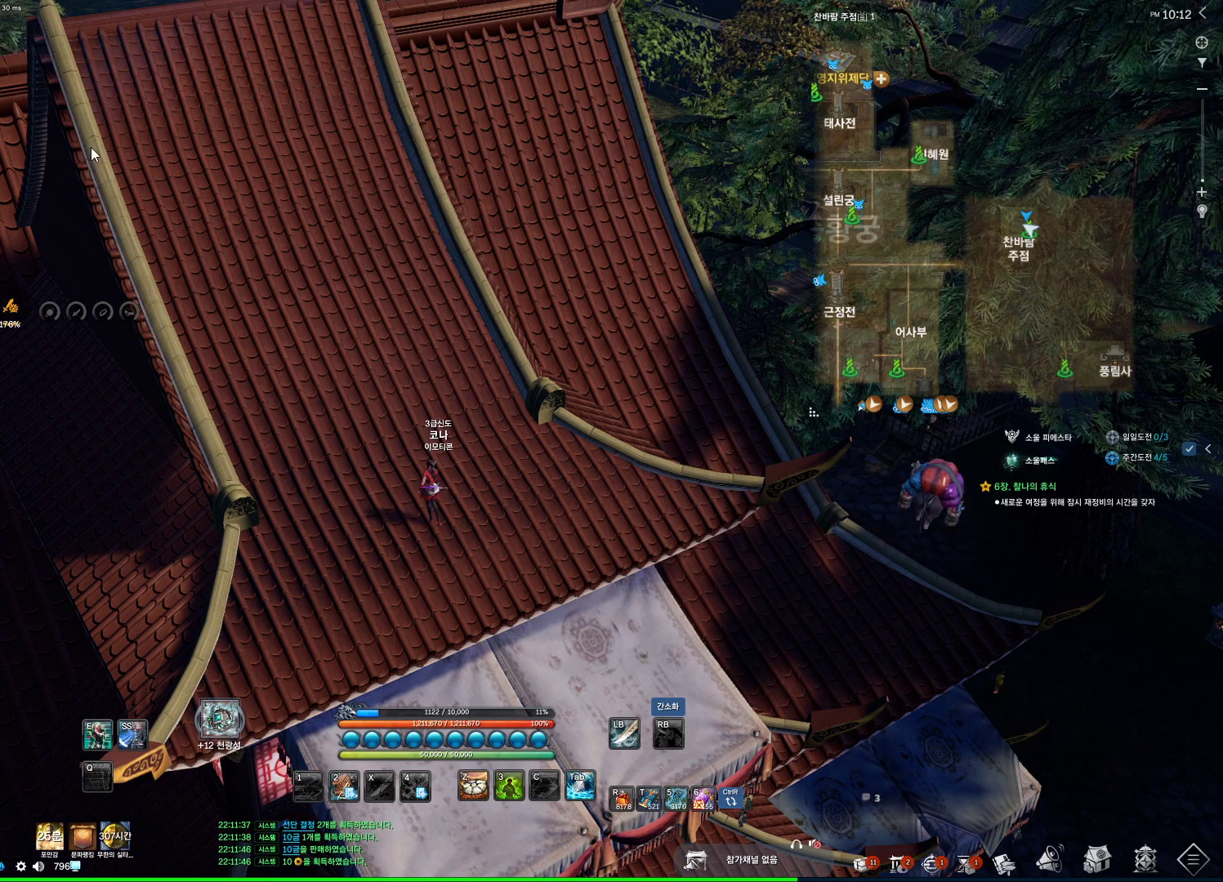
{"keys": [], "mouse": [], "events": []}
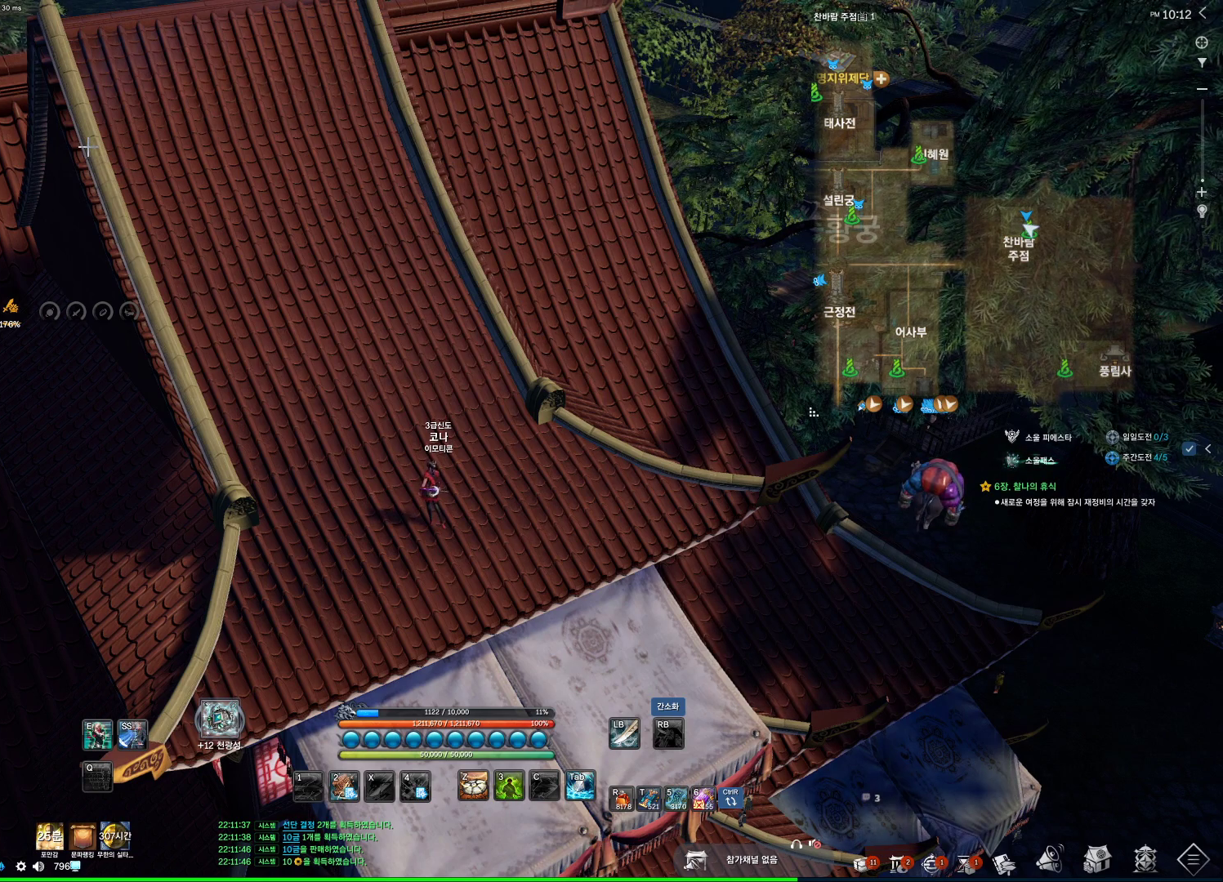
{"keys": [], "mouse": ["left"], "events": [[300, "mouse_left", "down"]]}
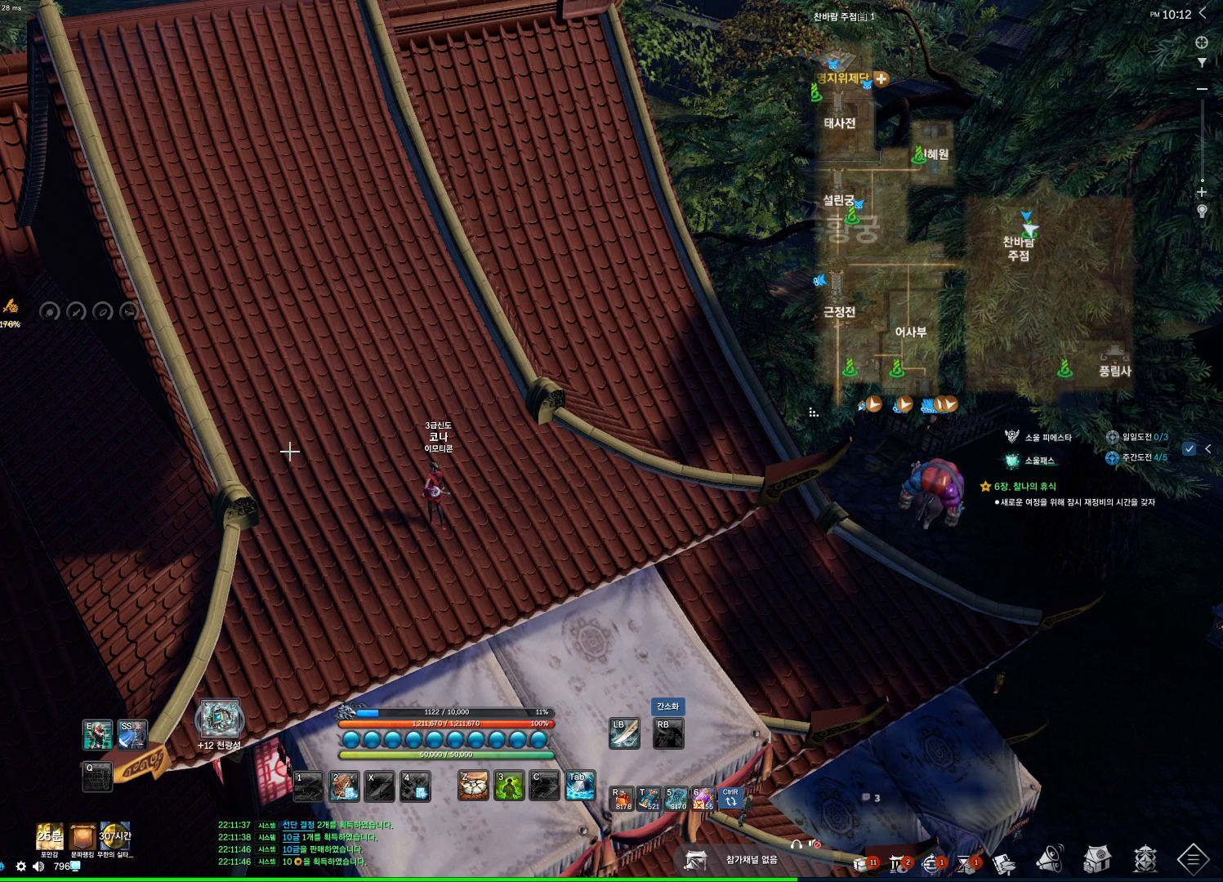
{"keys": [], "mouse": ["left"], "events": []}
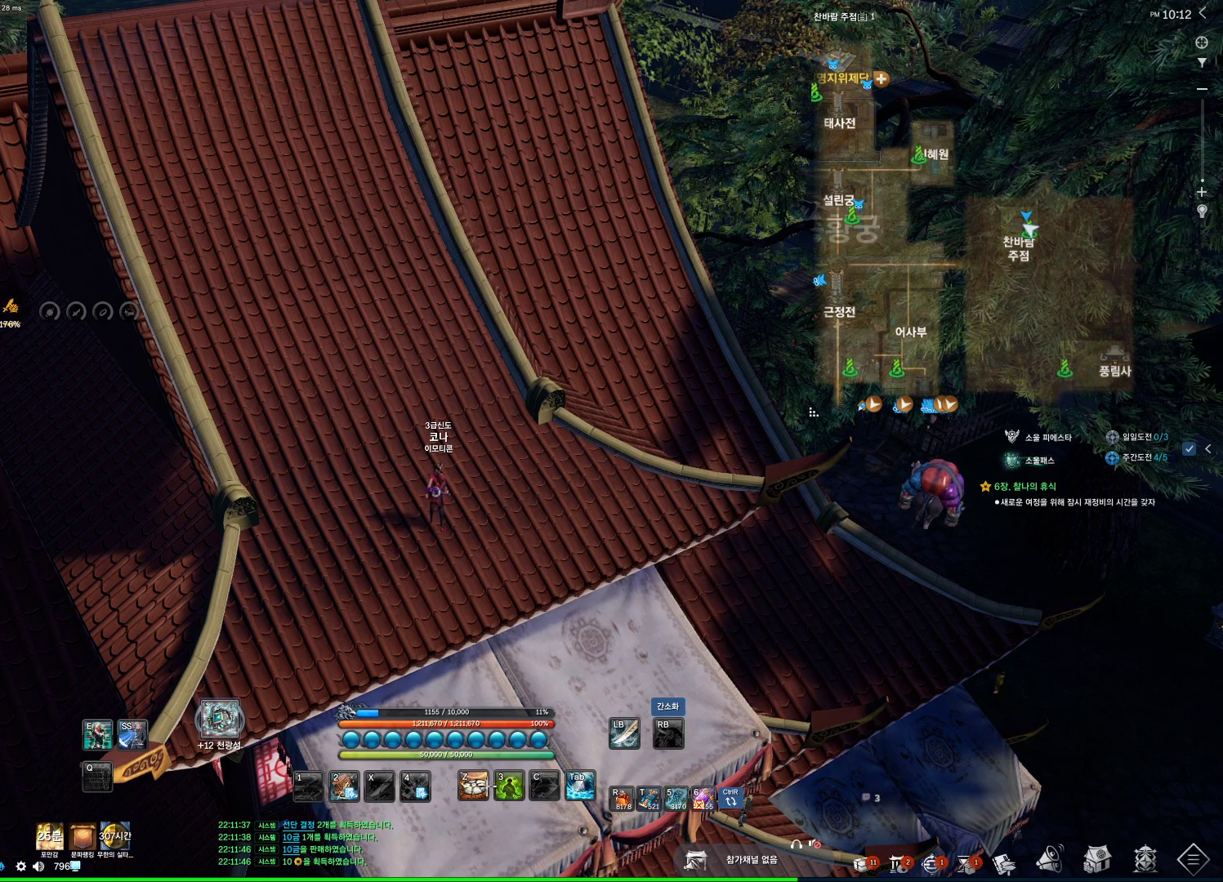
{"keys": [], "mouse": ["left"], "events": []}
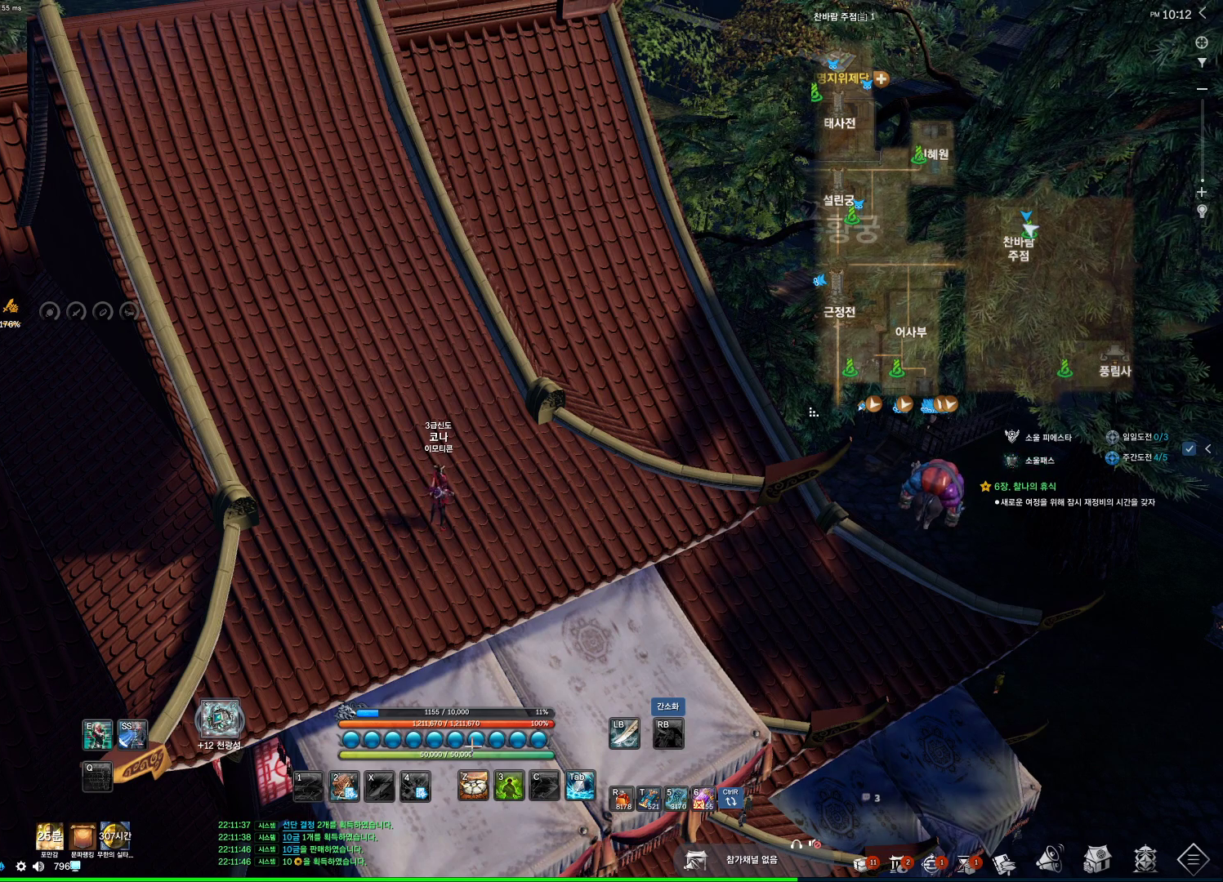
{"keys": [], "mouse": ["left"], "events": []}
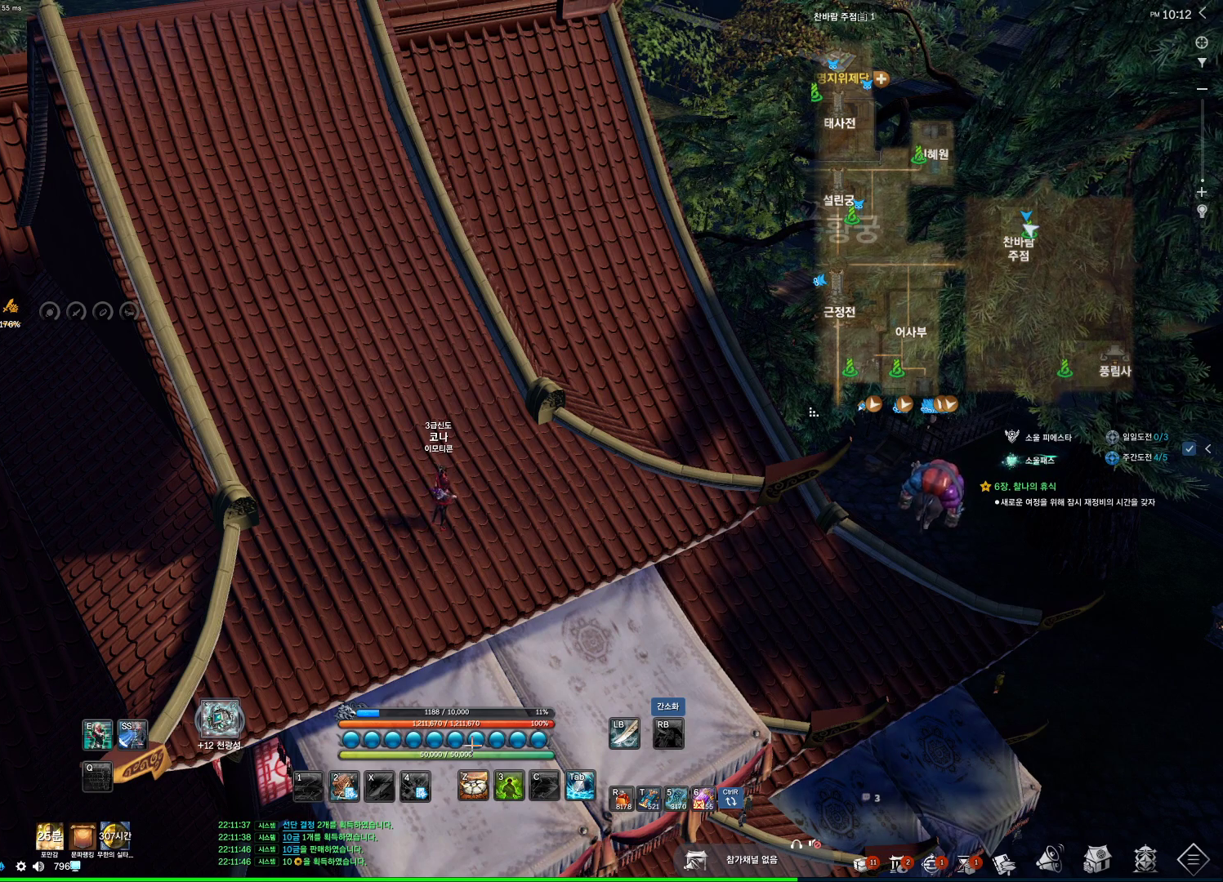
{"keys": [], "mouse": ["left"], "events": []}
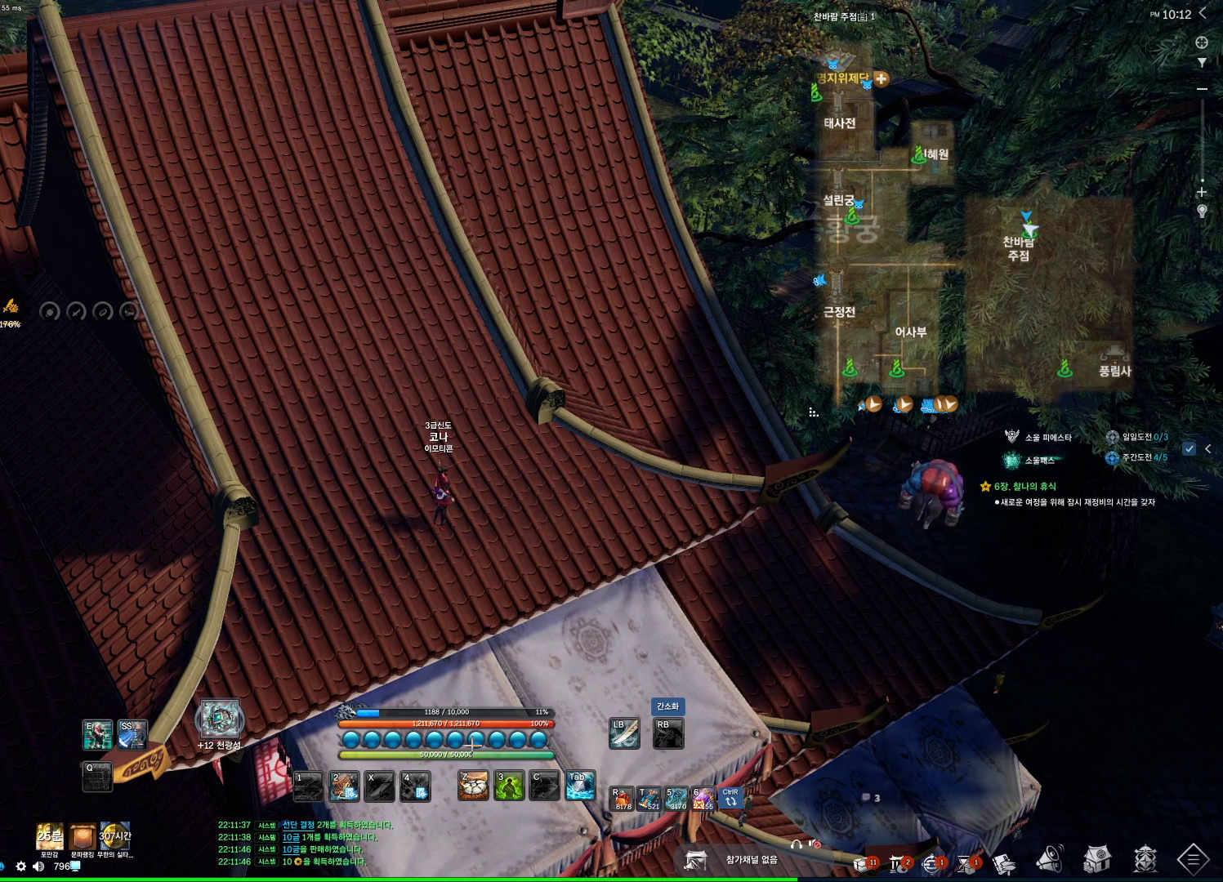
{"keys": [], "mouse": [], "events": [[167, "mouse_left", "up"]]}
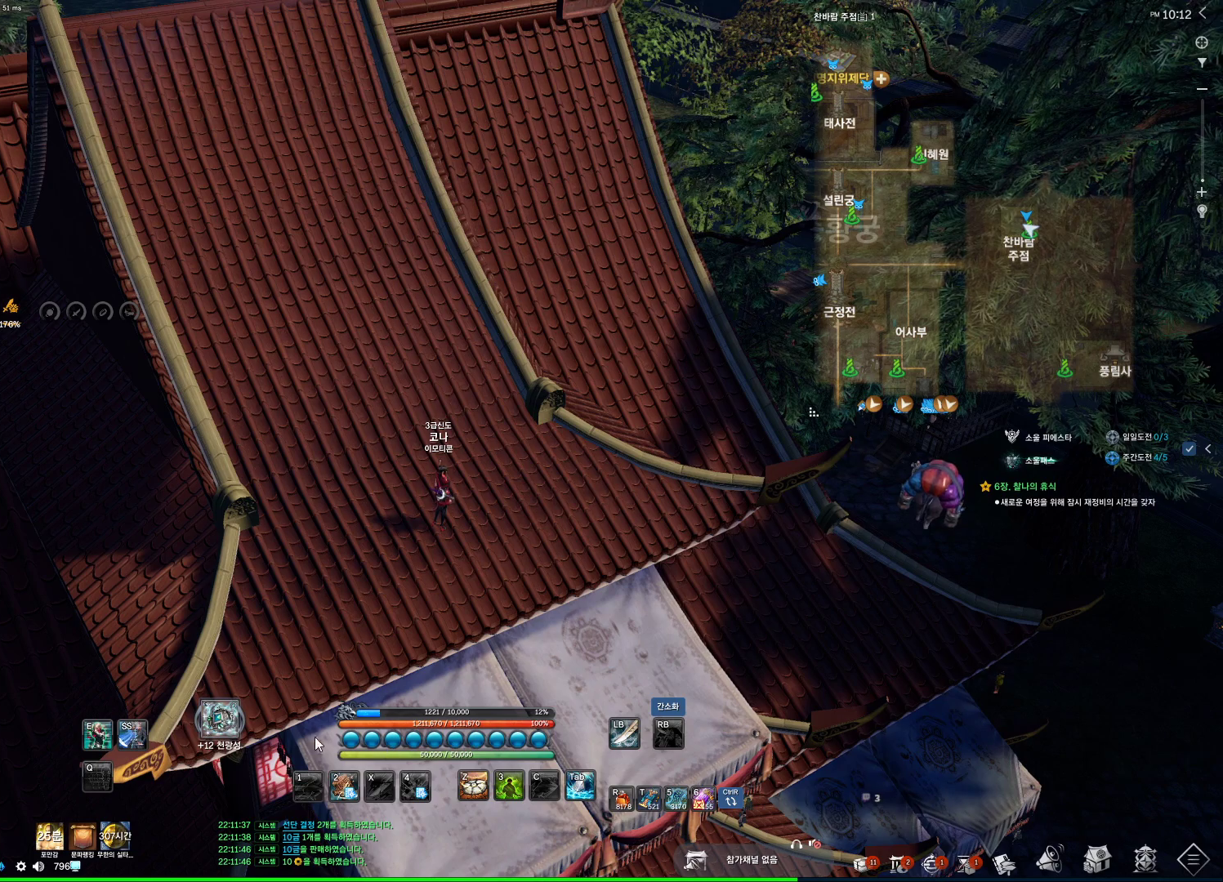
{"keys": [], "mouse": [], "events": []}
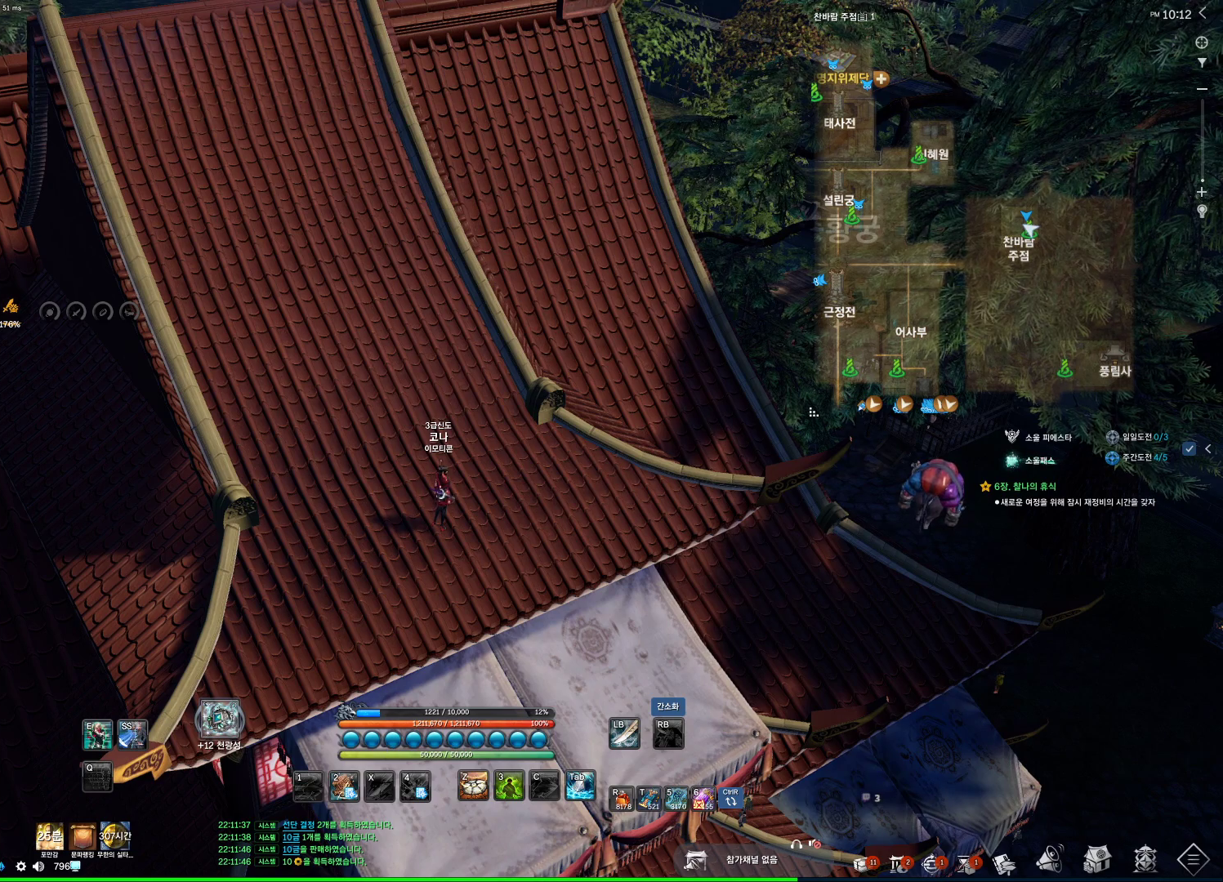
{"keys": [], "mouse": [], "events": [[267, "mouse_left", "down"], [467, "mouse_left", "up"]]}
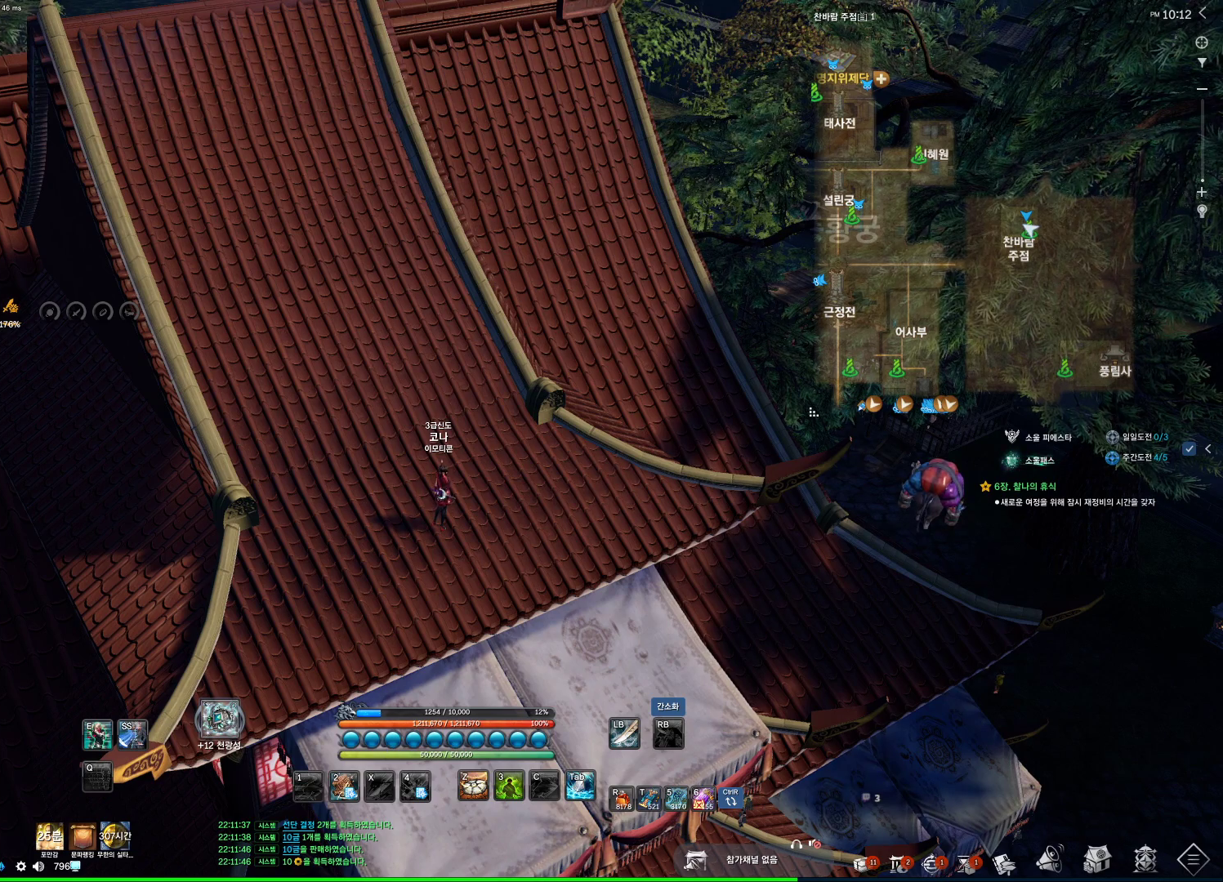
{"keys": [], "mouse": [], "events": []}
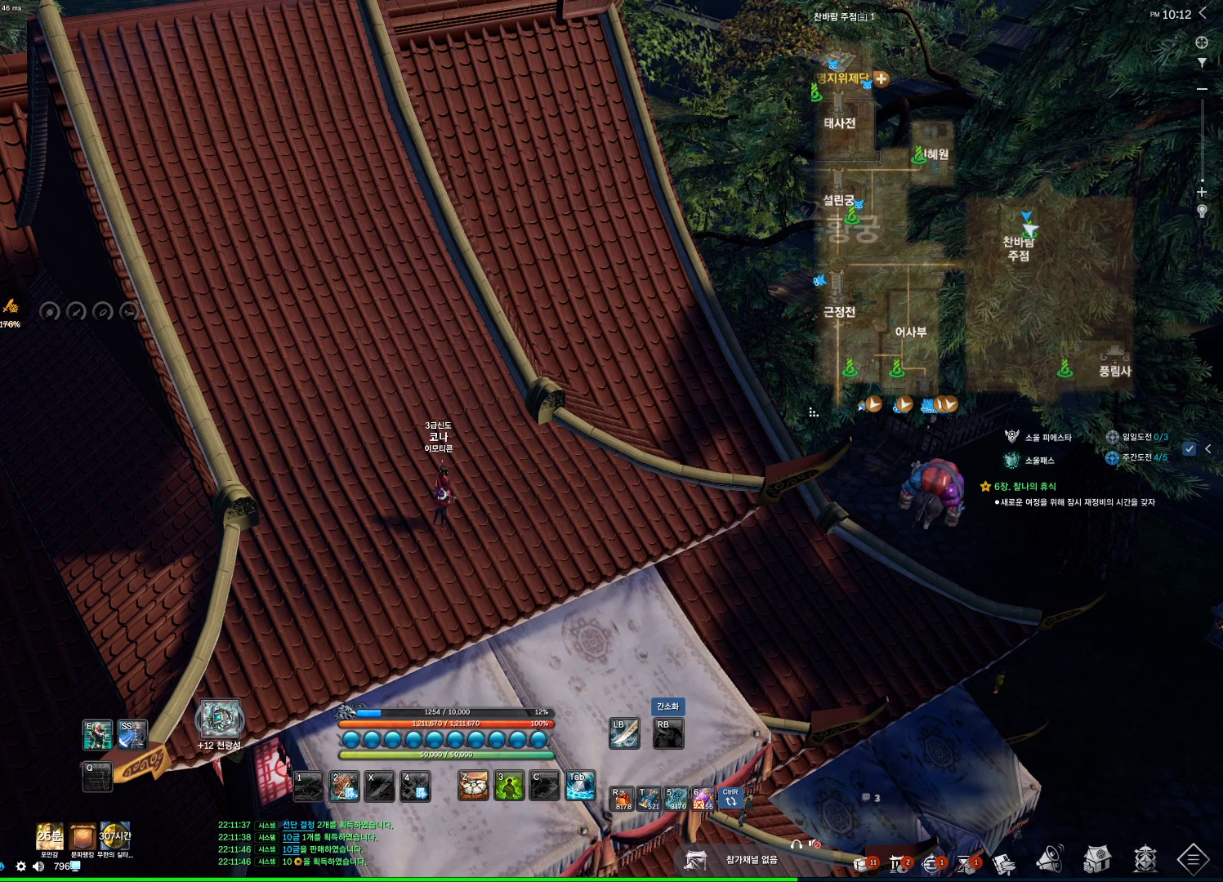
{"keys": [], "mouse": [], "events": [[100, "mouse_left", "down"], [267, "mouse_left", "up"]]}
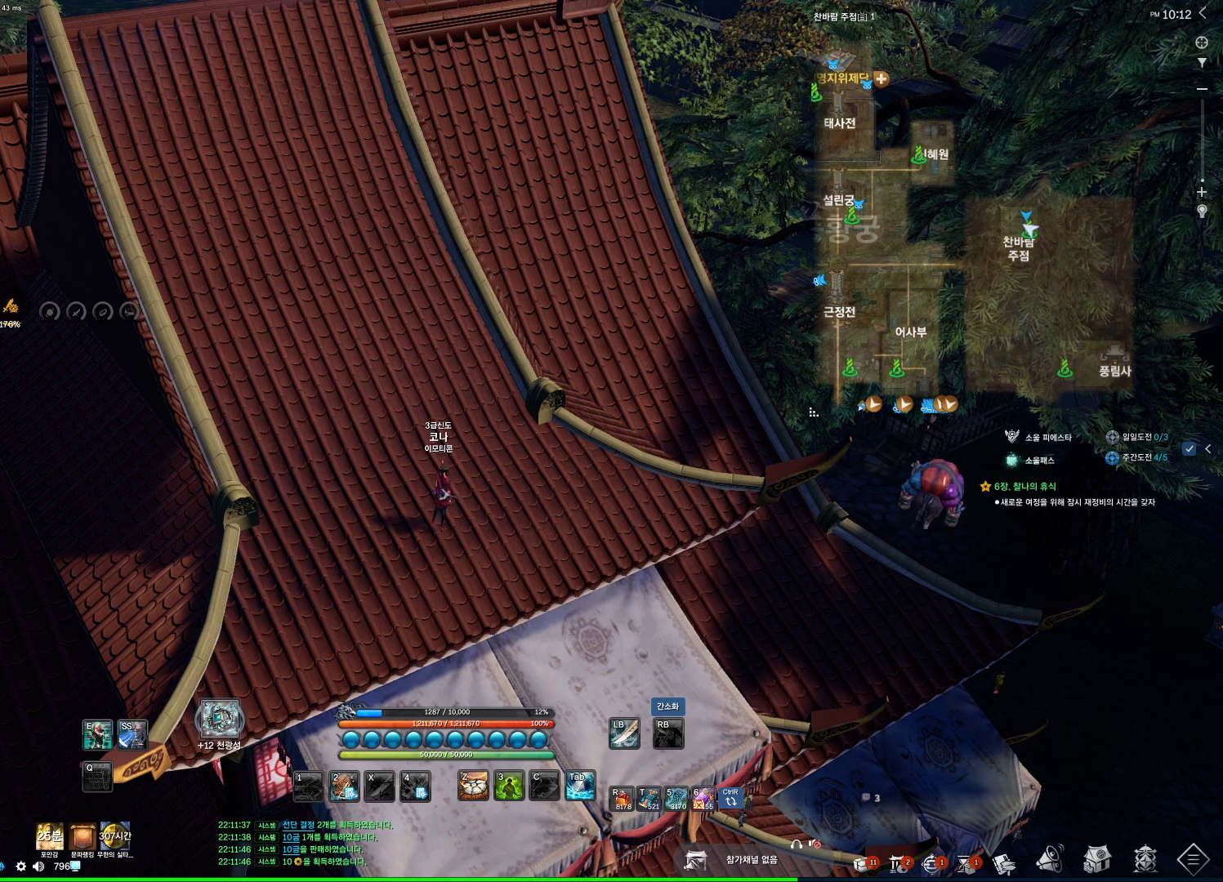
{"keys": [], "mouse": [], "events": []}
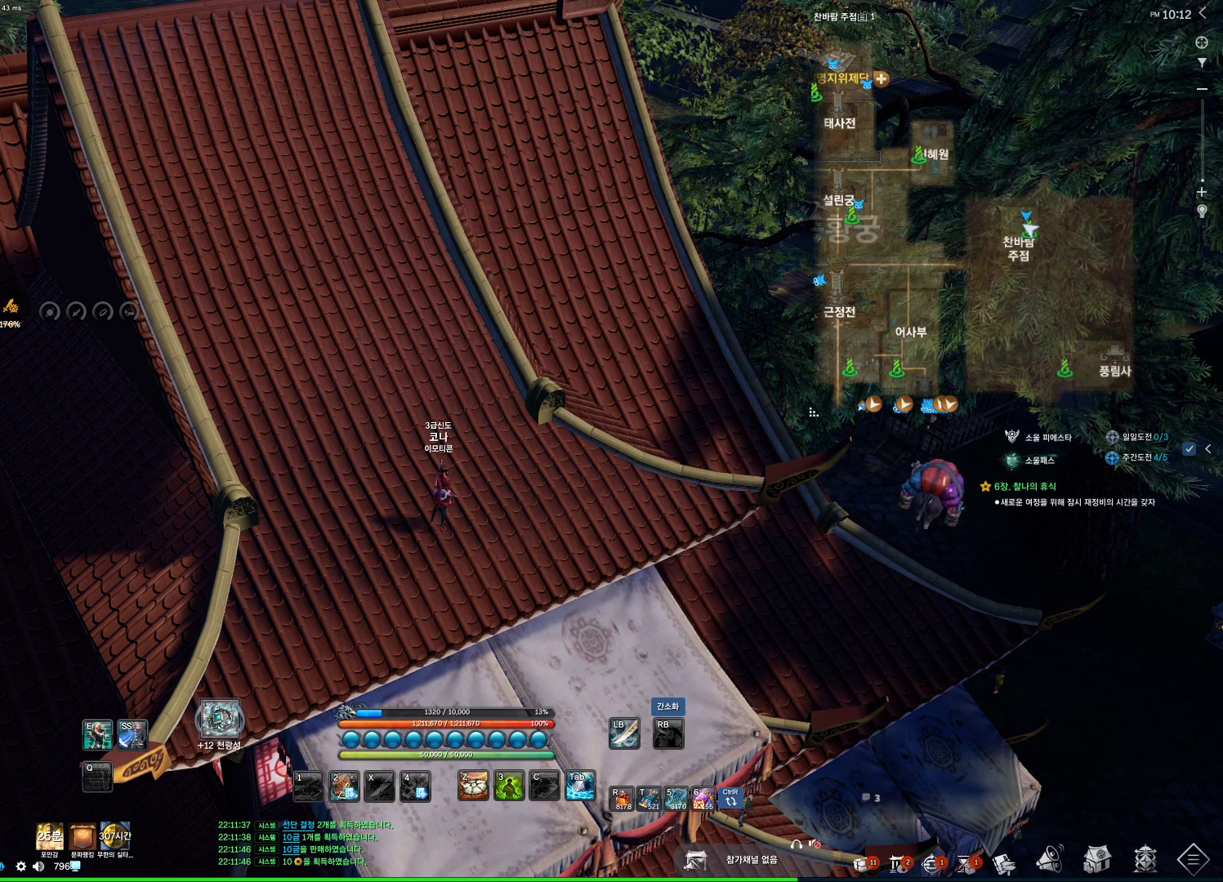
{"keys": [], "mouse": [], "events": []}
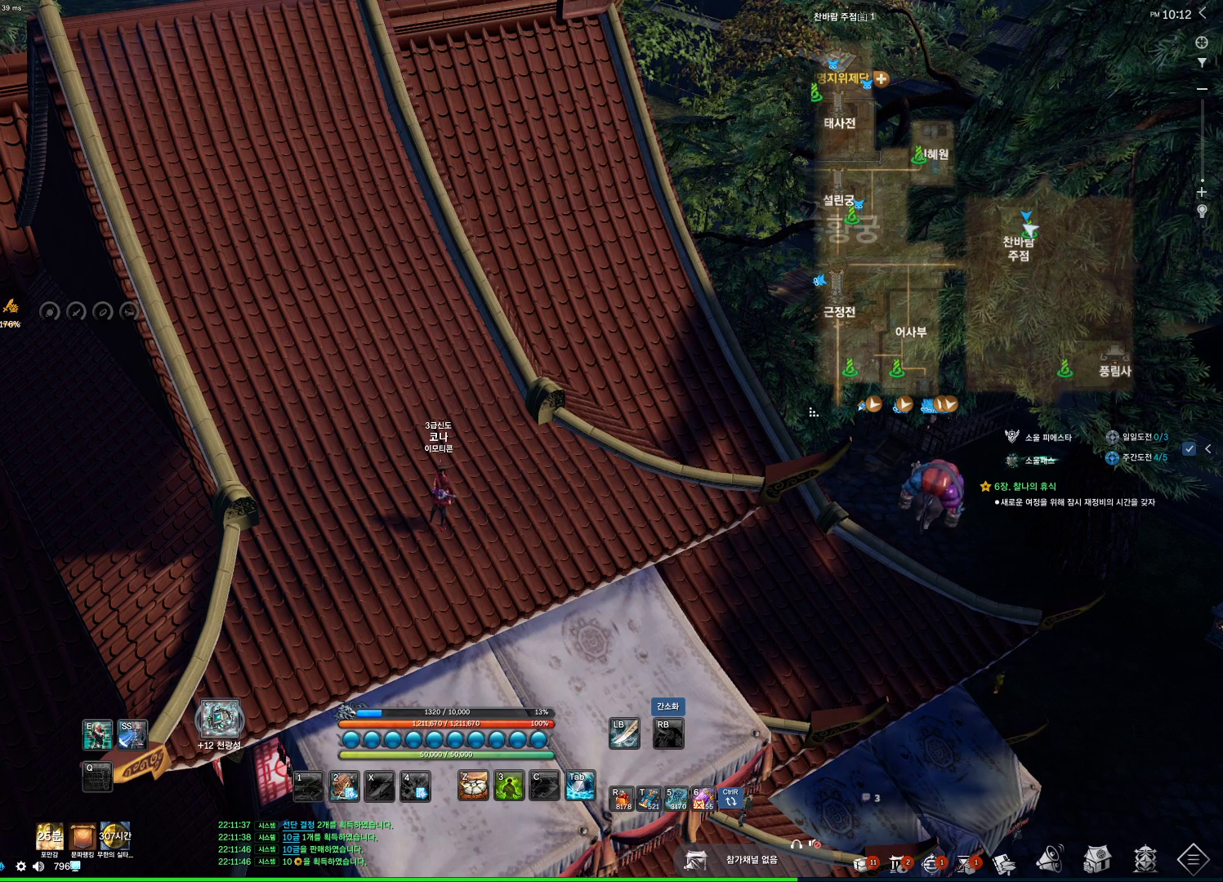
{"keys": [], "mouse": [], "events": []}